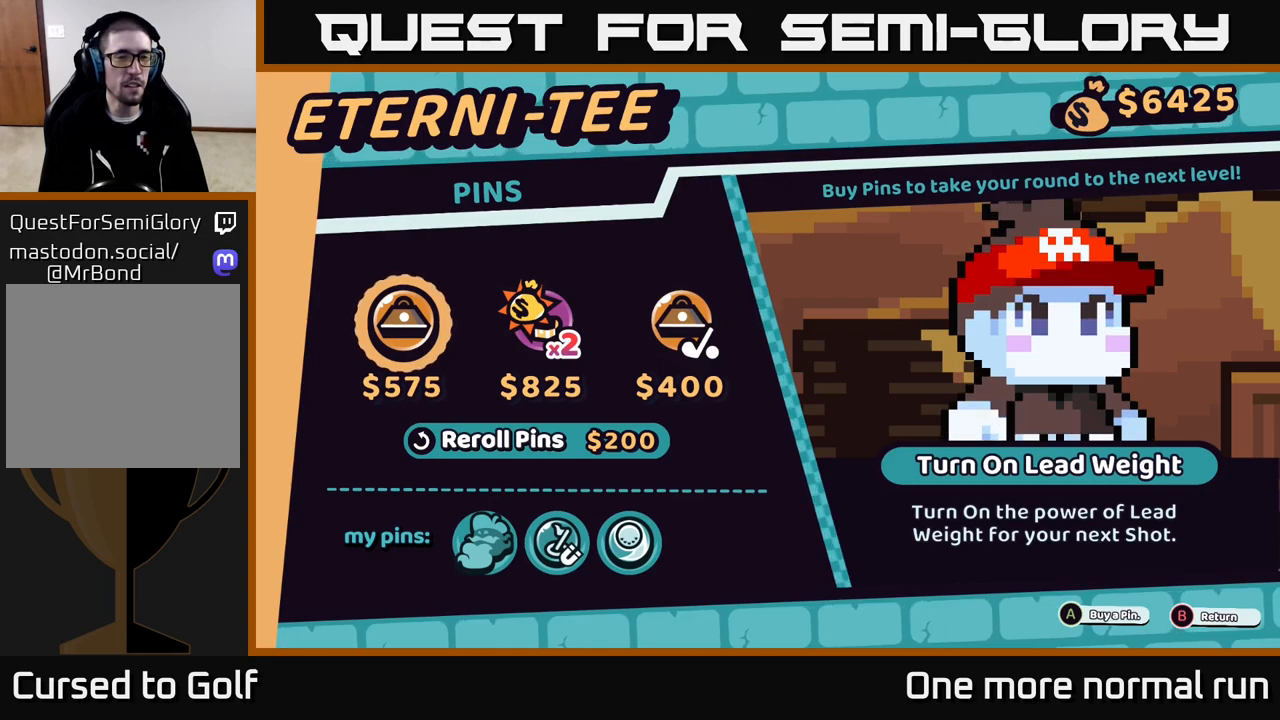
Gameplay with a controller (Xbox layout); each line is a JSON object with the inputs held at the frame after it (dt_ms = milliseconds from this image to that frame). "button_events" lists button changes between this image and that frame as [ms after this image, input, new state], when the widget could be followed in between (sticks are given only as held states).
{"dt_ms": 500, "buttons": [], "left_stick": "center", "right_stick": "center", "button_events": []}
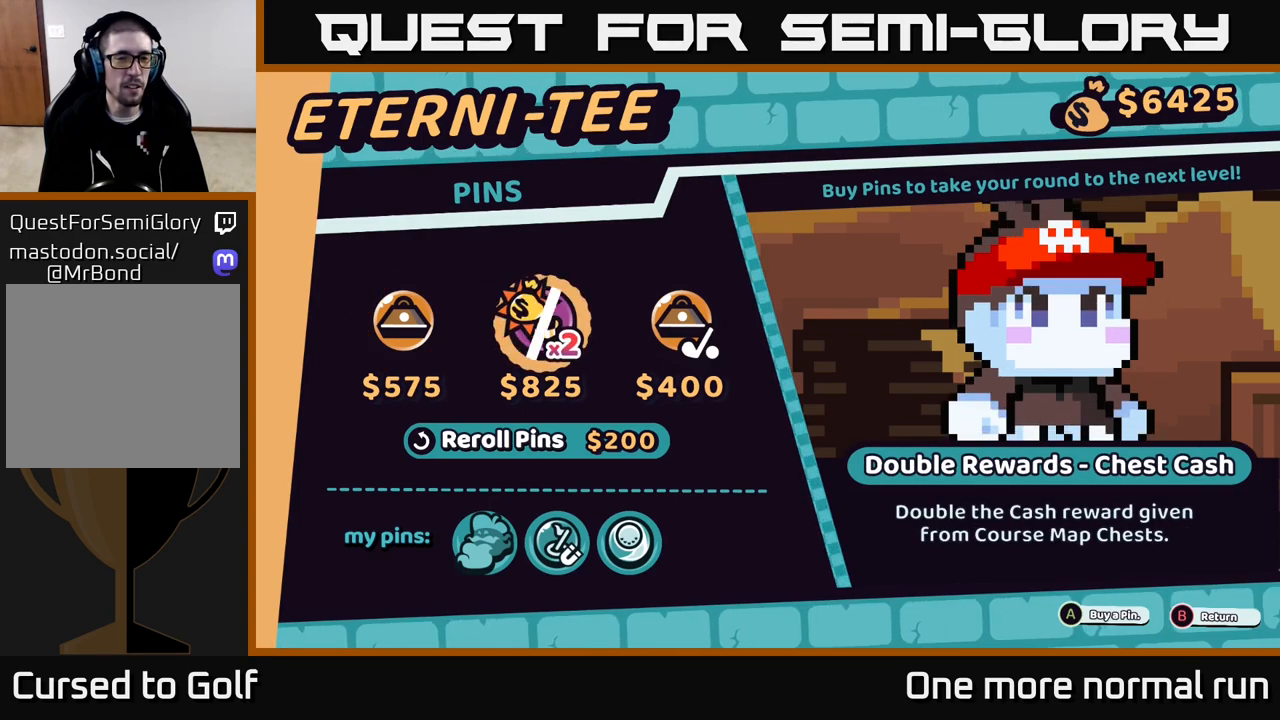
{"dt_ms": 500, "buttons": [], "left_stick": "center", "right_stick": "center", "button_events": []}
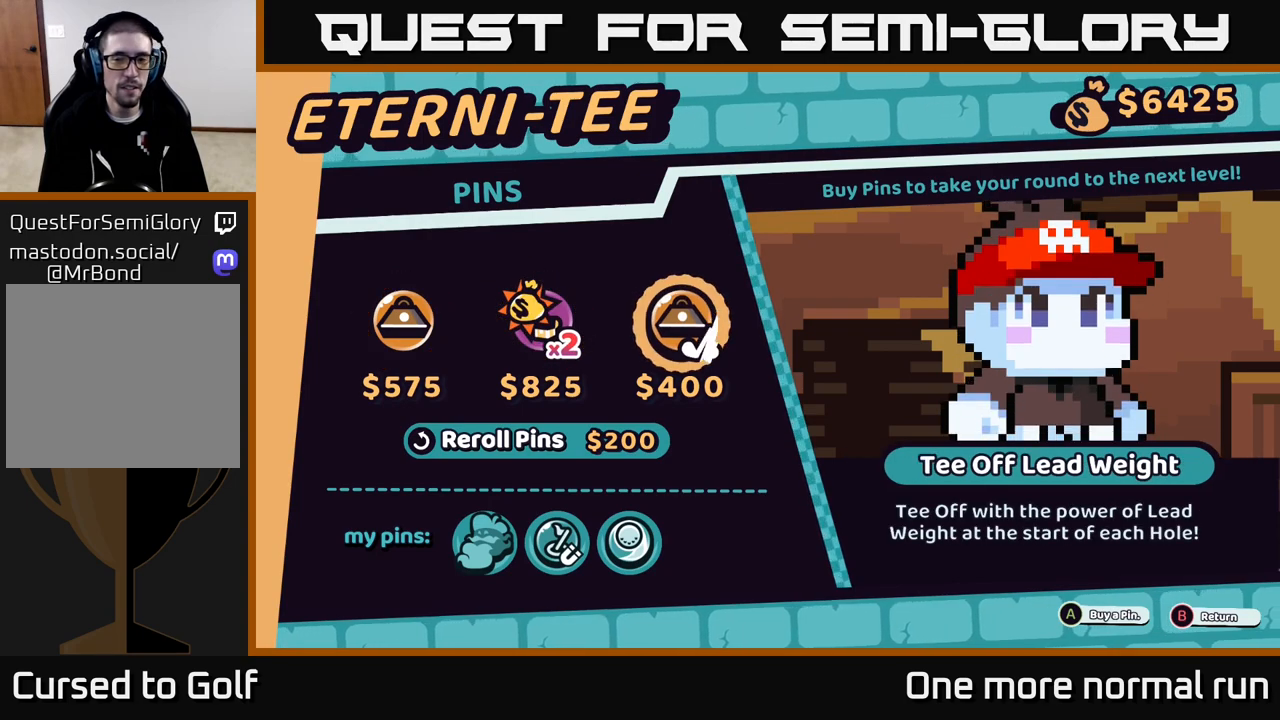
{"dt_ms": 1000, "buttons": [], "left_stick": "right", "right_stick": "center", "button_events": []}
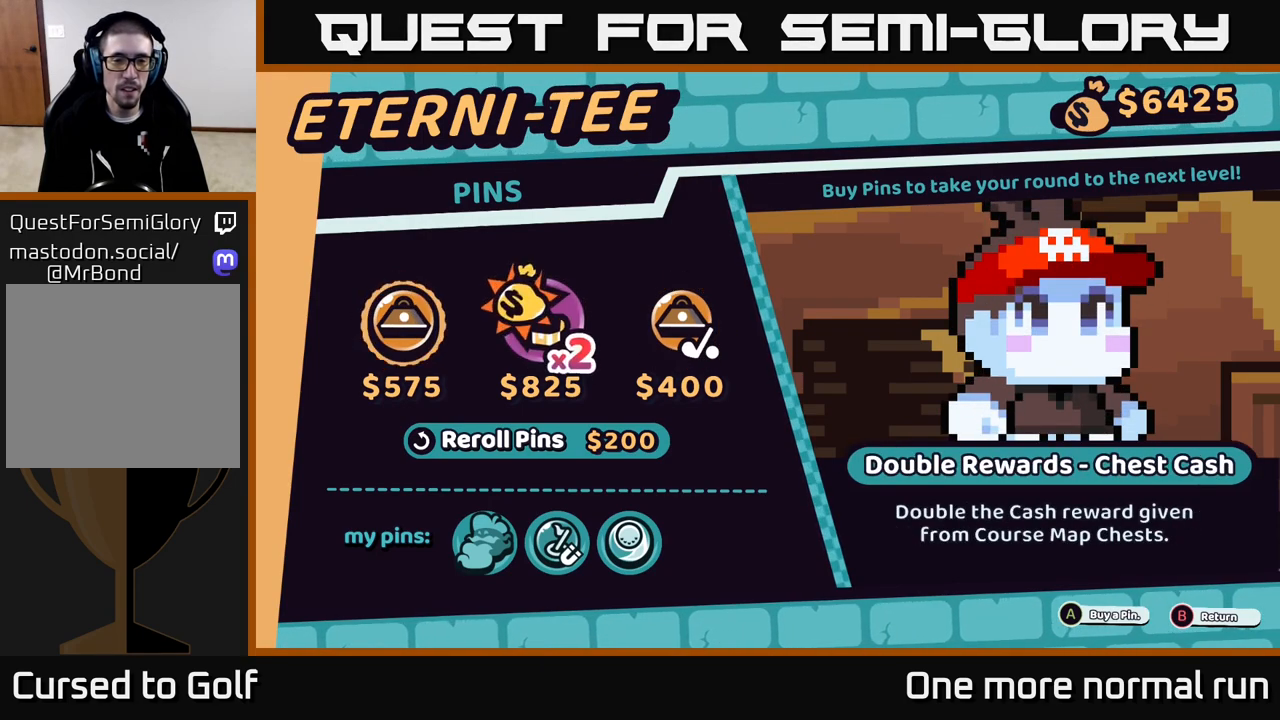
{"dt_ms": 500, "buttons": [], "left_stick": "center", "right_stick": "center", "button_events": []}
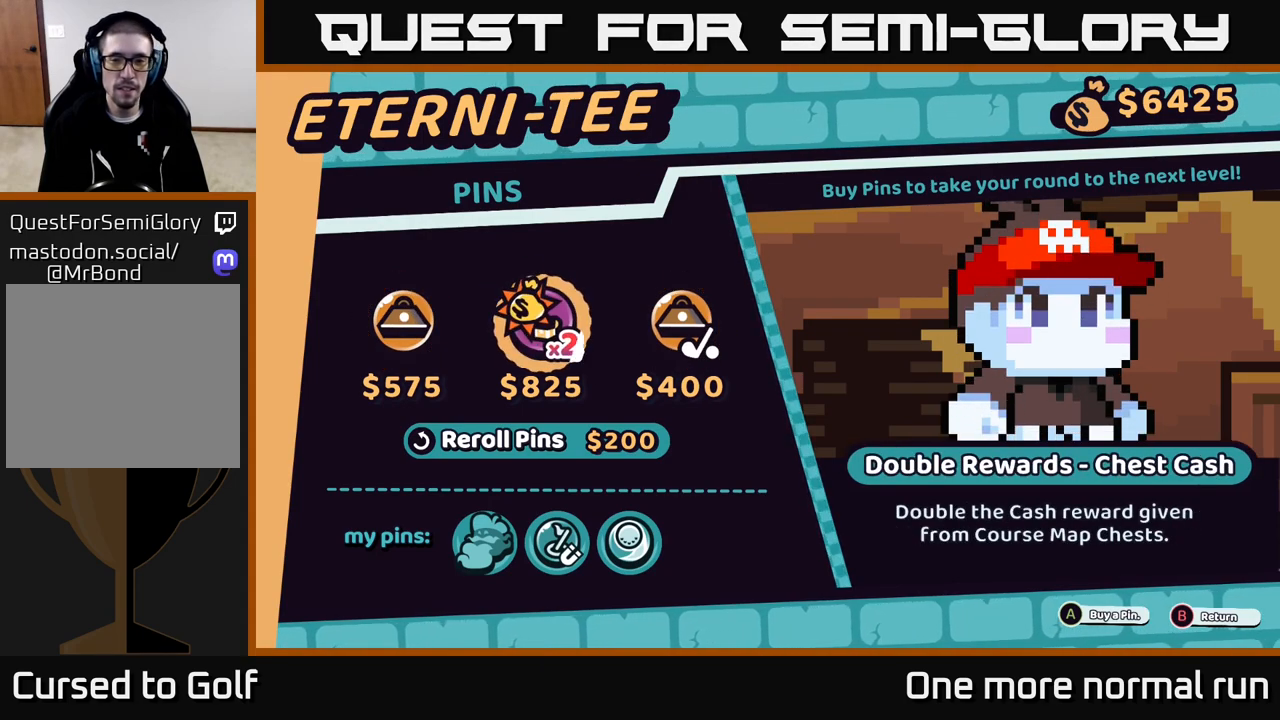
{"dt_ms": 500, "buttons": ["B"], "left_stick": "center", "right_stick": "center", "button_events": [[467, "B", "down"]]}
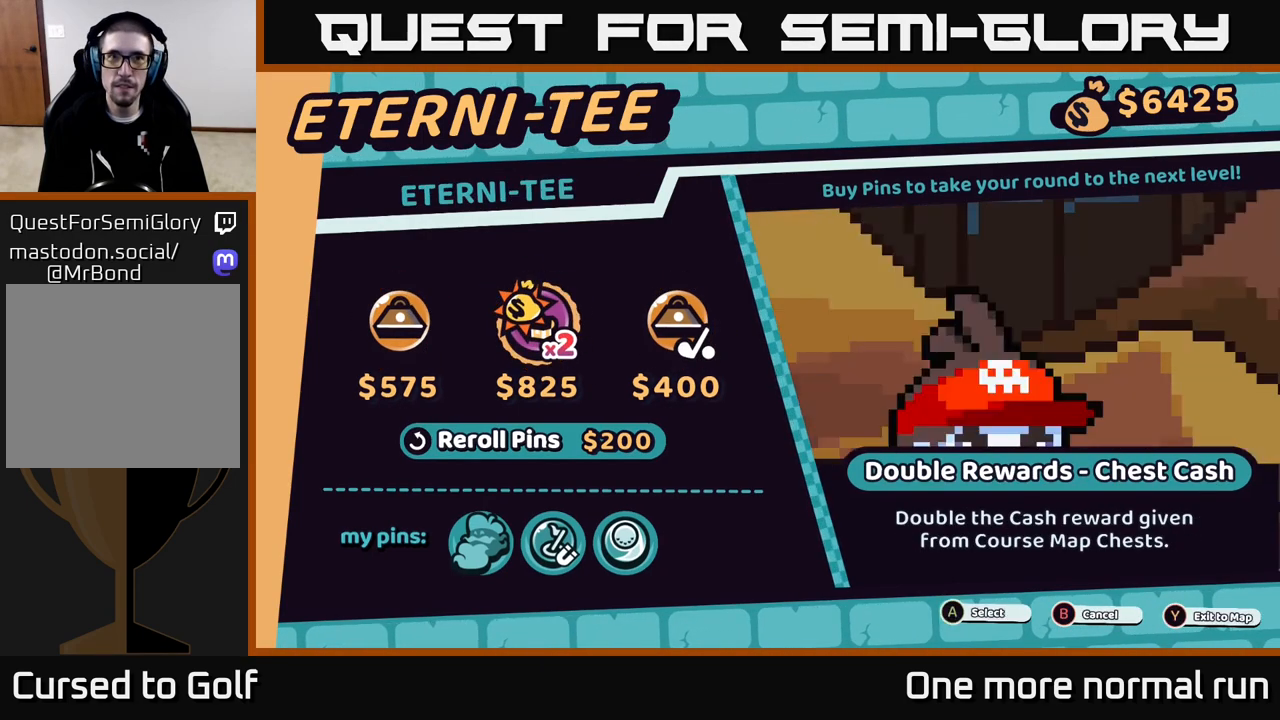
{"dt_ms": 500, "buttons": [], "left_stick": "center", "right_stick": "center", "button_events": [[50, "B", "up"]]}
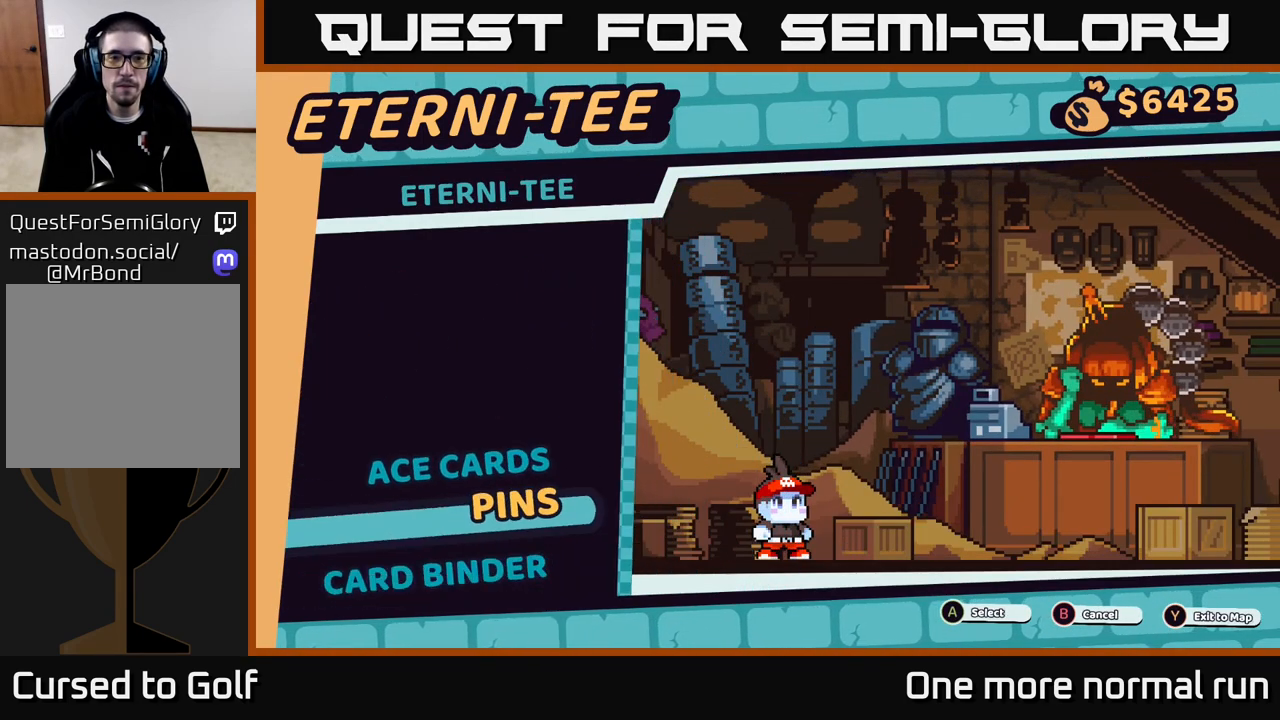
{"dt_ms": 500, "buttons": [], "left_stick": "down", "right_stick": "center", "button_events": []}
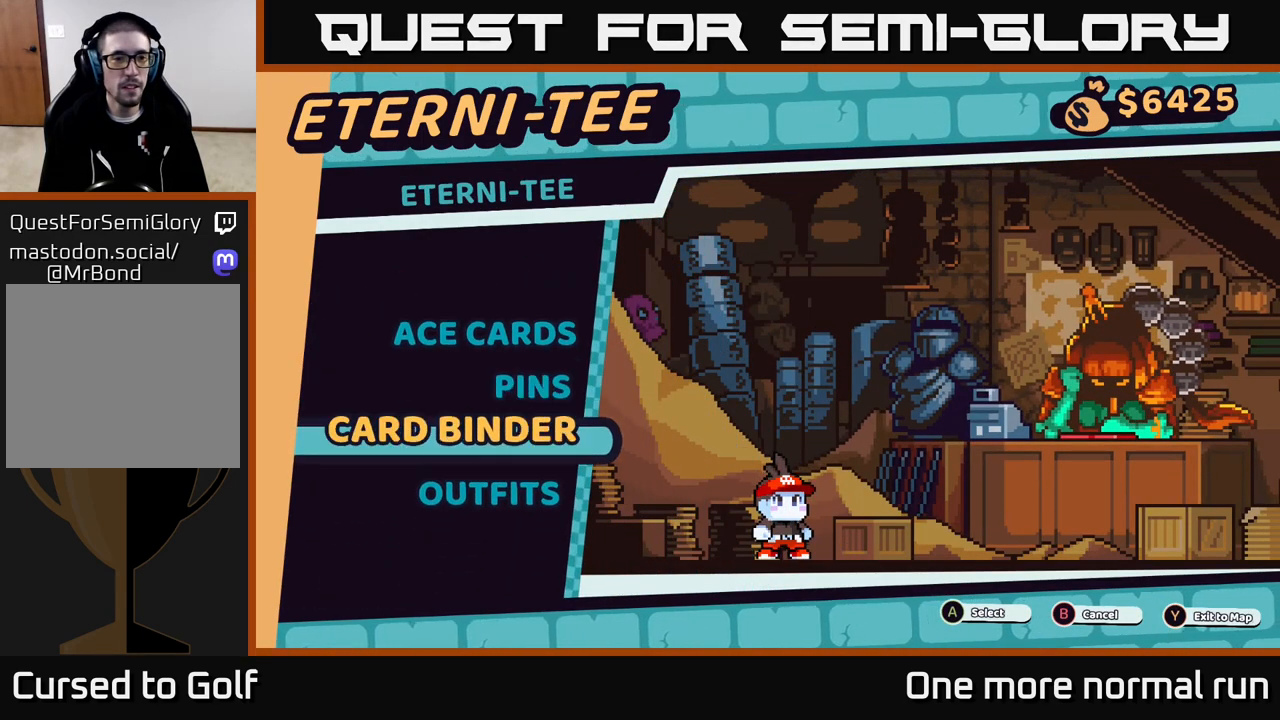
{"dt_ms": 1000, "buttons": [], "left_stick": "center", "right_stick": "center", "button_events": []}
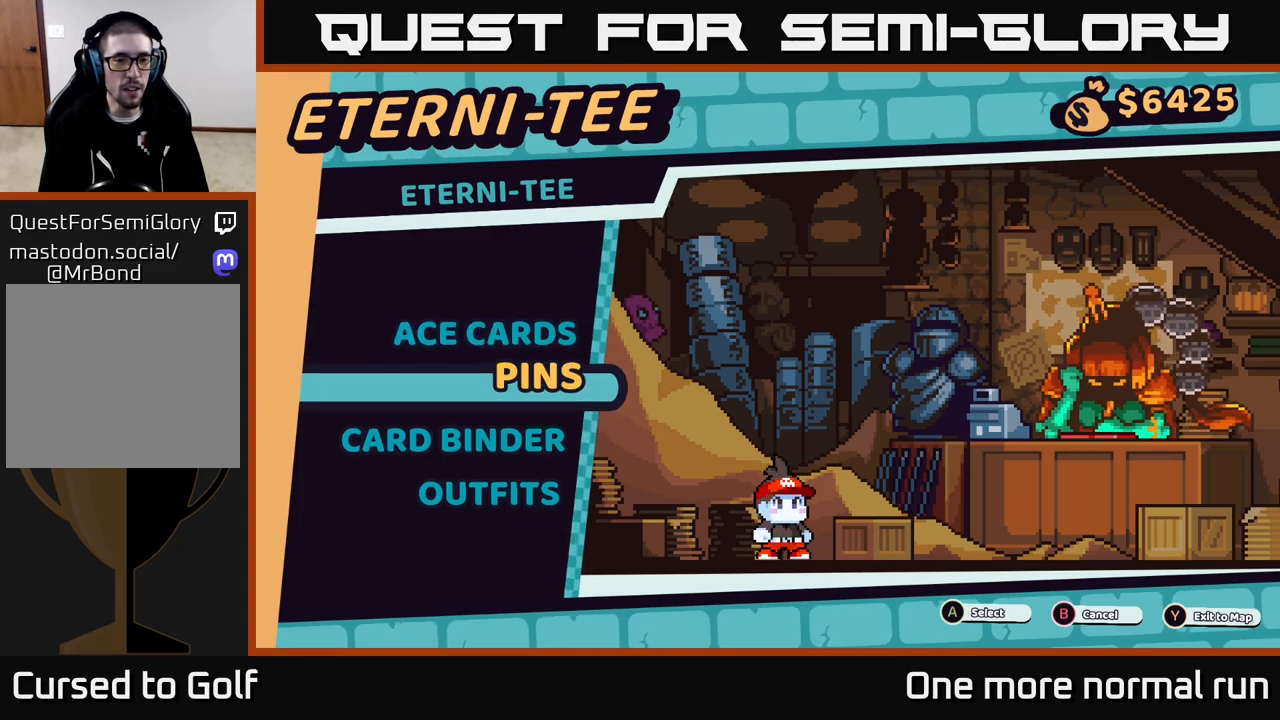
{"dt_ms": 500, "buttons": [], "left_stick": "center", "right_stick": "center", "button_events": []}
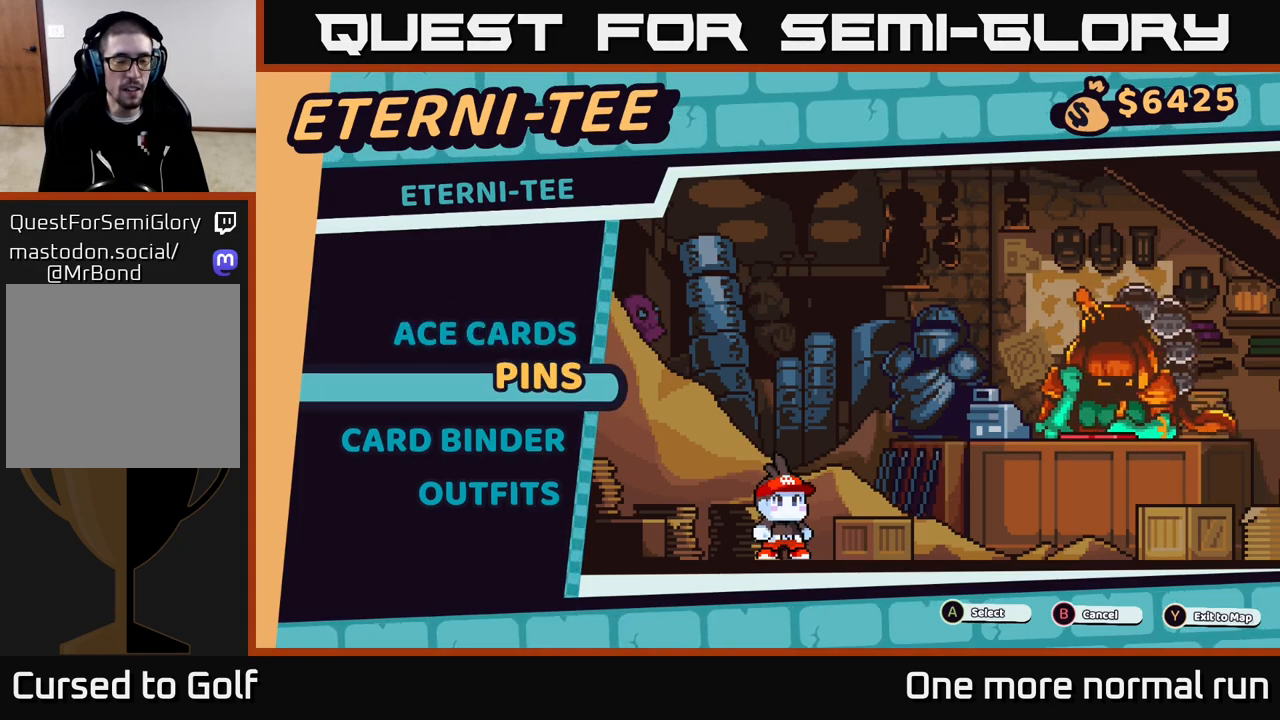
{"dt_ms": 500, "buttons": [], "left_stick": "center", "right_stick": "center", "button_events": [[183, "A", "down"], [267, "A", "up"]]}
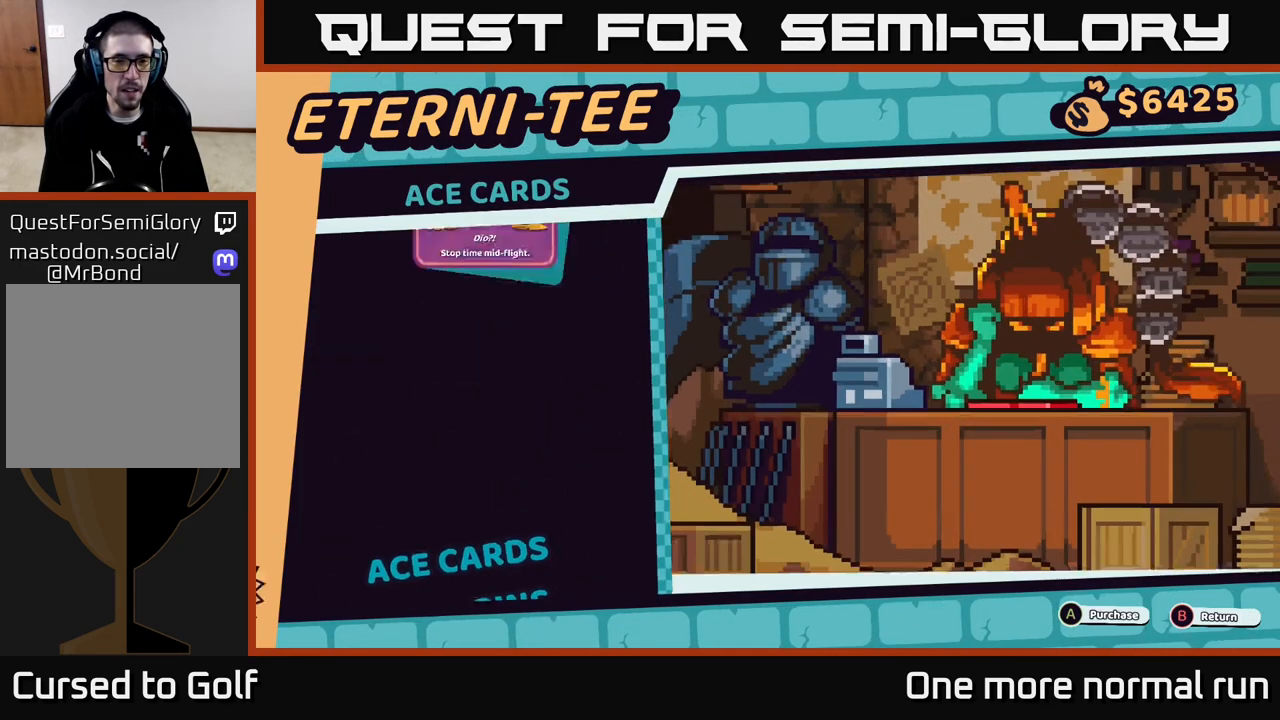
{"dt_ms": 500, "buttons": [], "left_stick": "center", "right_stick": "center", "button_events": []}
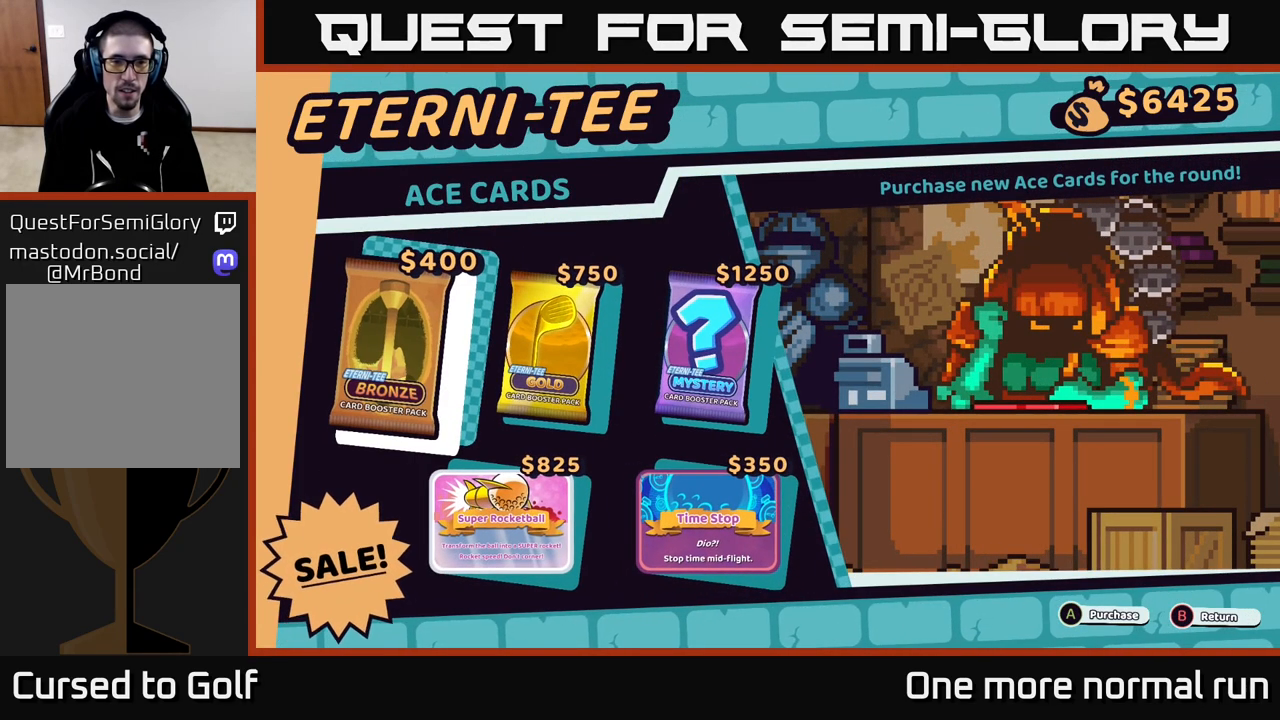
{"dt_ms": 500, "buttons": [], "left_stick": "center", "right_stick": "center", "button_events": []}
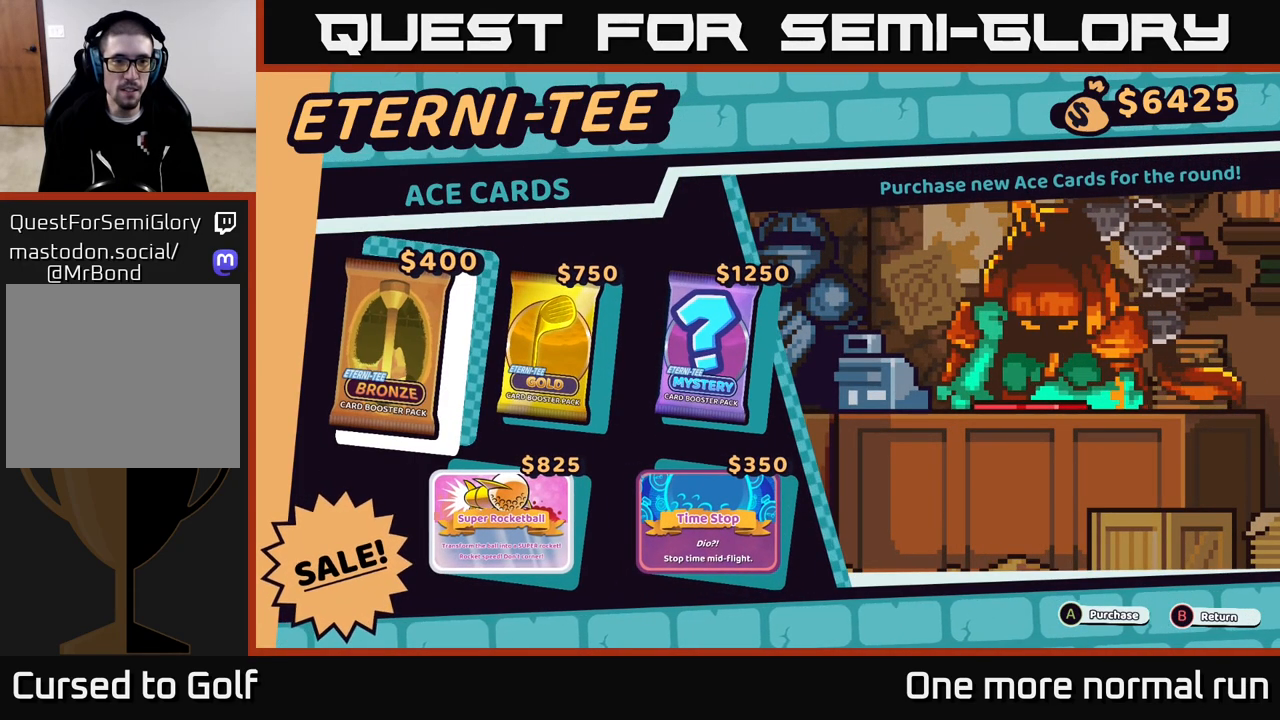
{"dt_ms": 500, "buttons": [], "left_stick": "center", "right_stick": "center", "button_events": []}
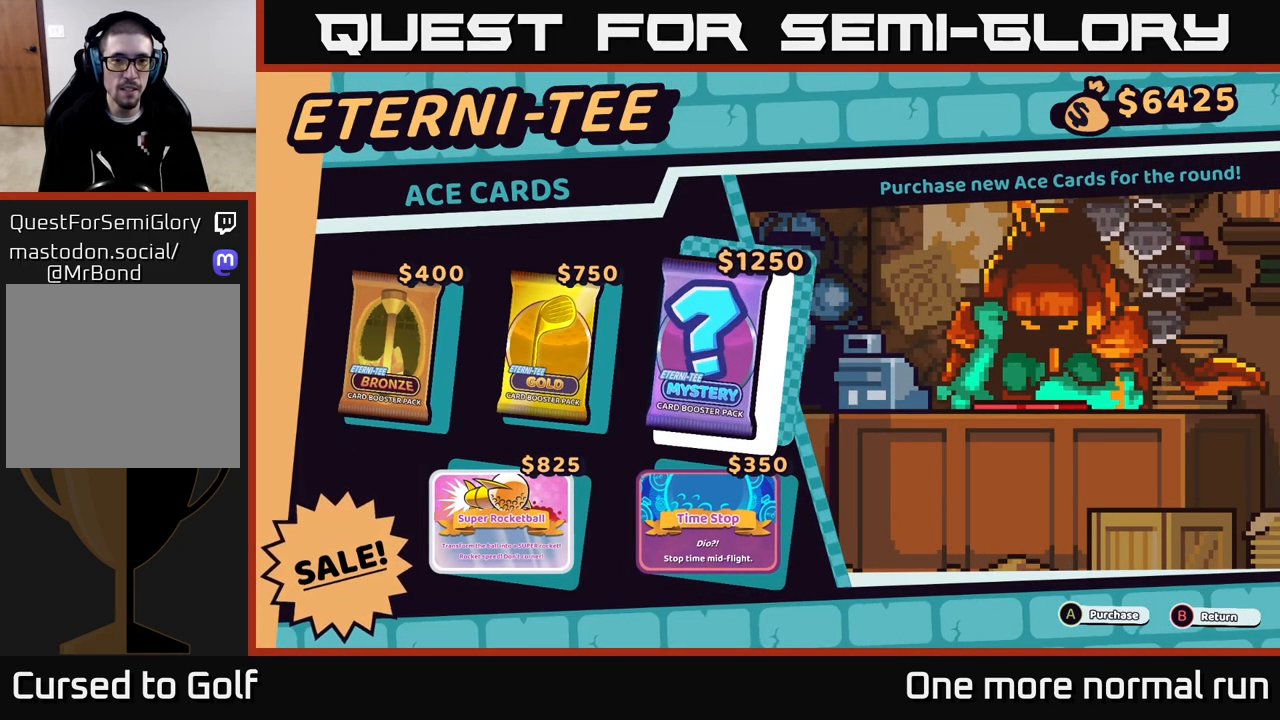
{"dt_ms": 500, "buttons": [], "left_stick": "right", "right_stick": "center", "button_events": []}
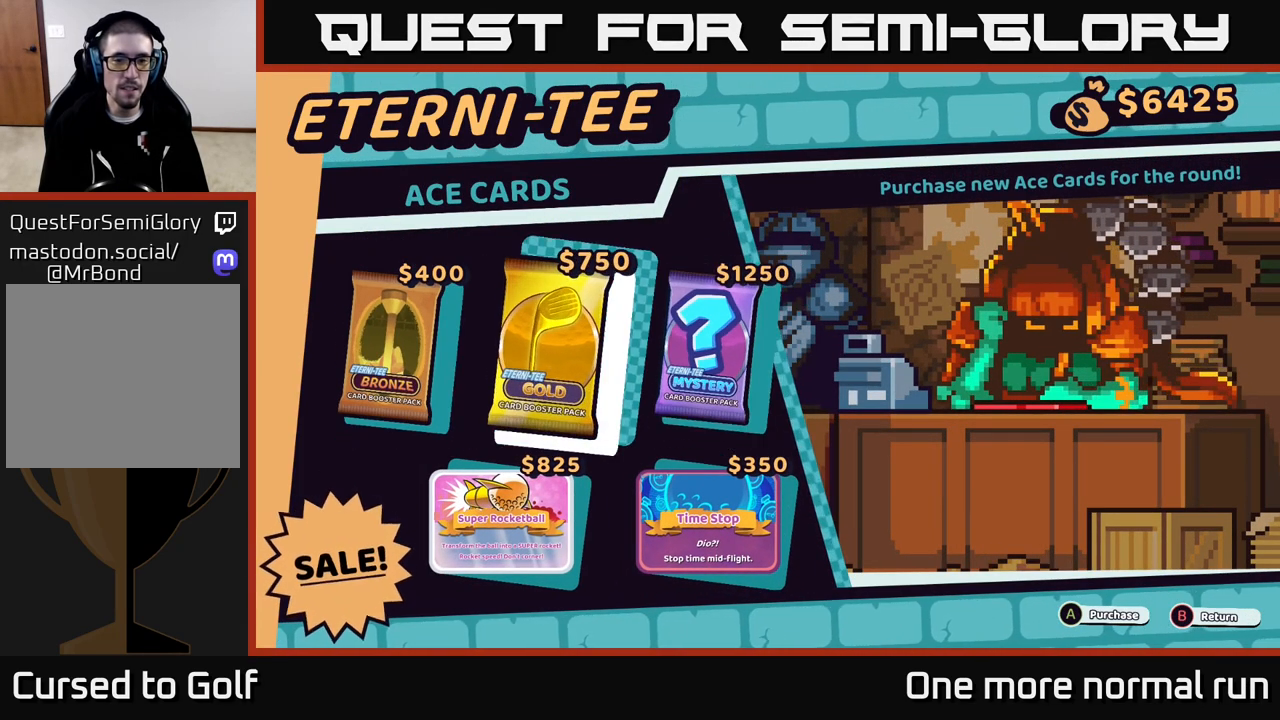
{"dt_ms": 500, "buttons": [], "left_stick": "center", "right_stick": "center", "button_events": [[117, "A", "down"], [217, "A", "up"]]}
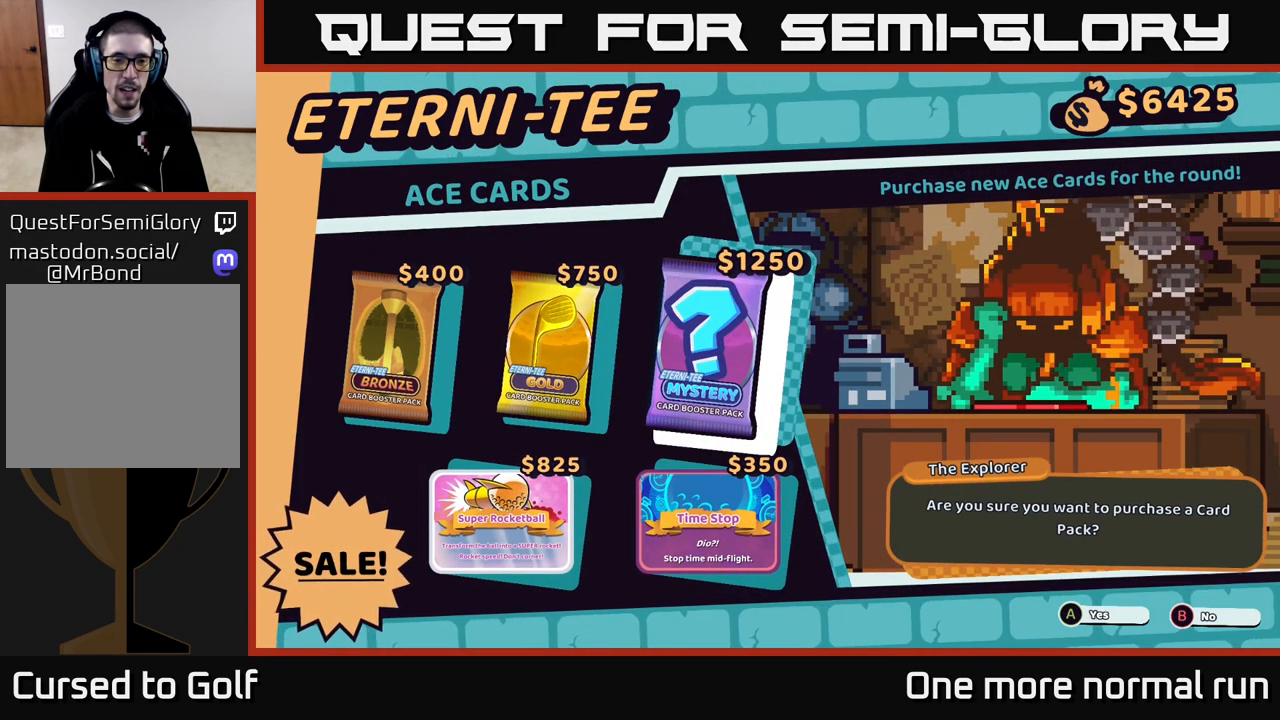
{"dt_ms": 500, "buttons": [], "left_stick": "center", "right_stick": "center", "button_events": [[283, "A", "down"], [367, "A", "up"]]}
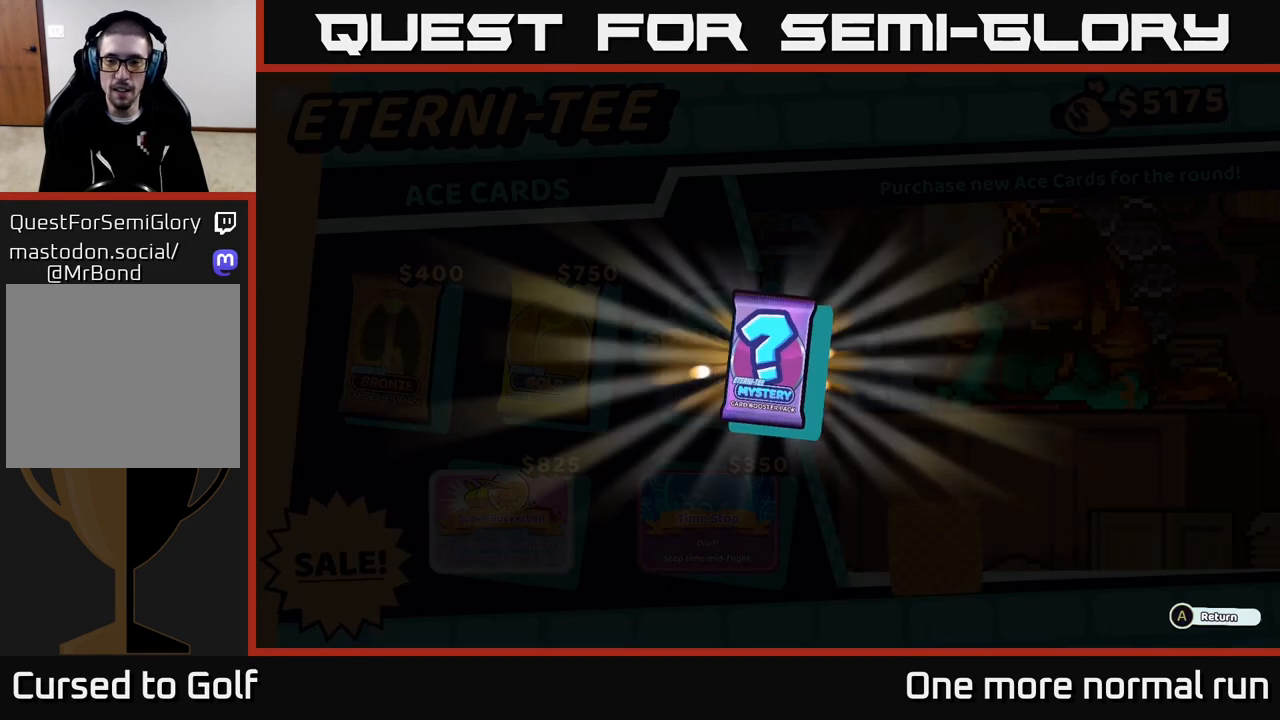
{"dt_ms": 500, "buttons": [], "left_stick": "center", "right_stick": "center", "button_events": []}
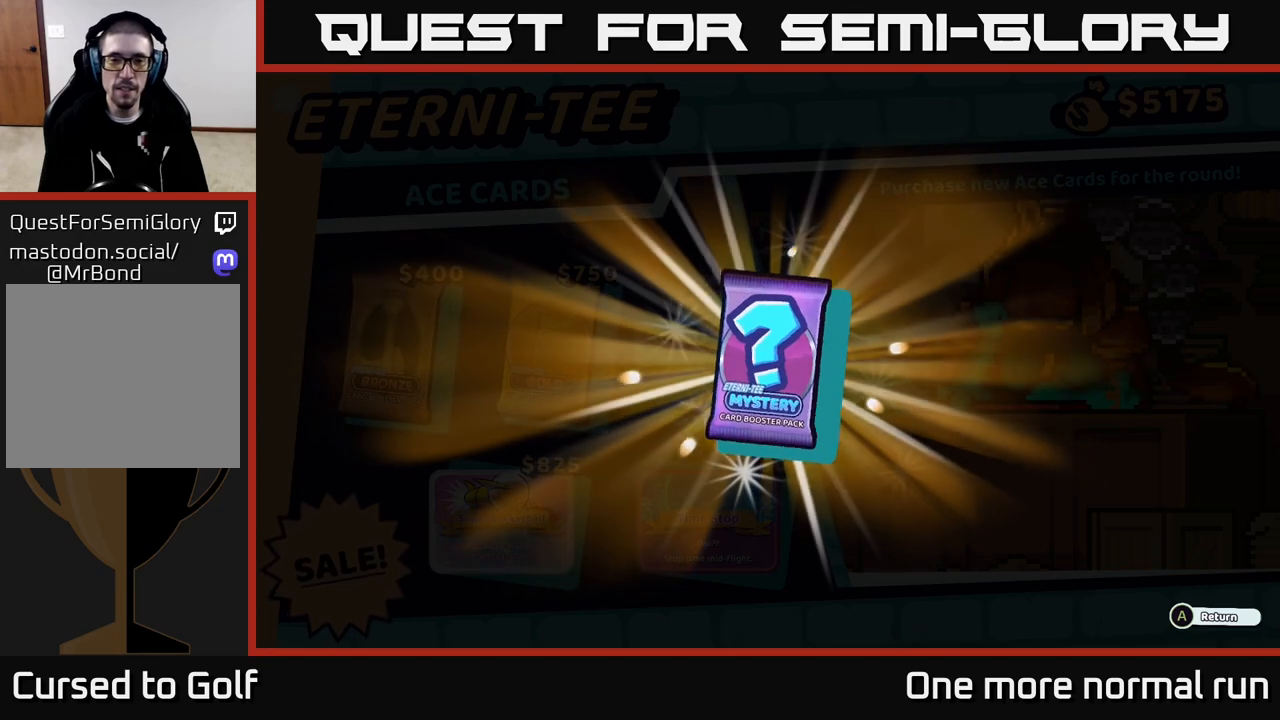
{"dt_ms": 500, "buttons": [], "left_stick": "center", "right_stick": "center", "button_events": []}
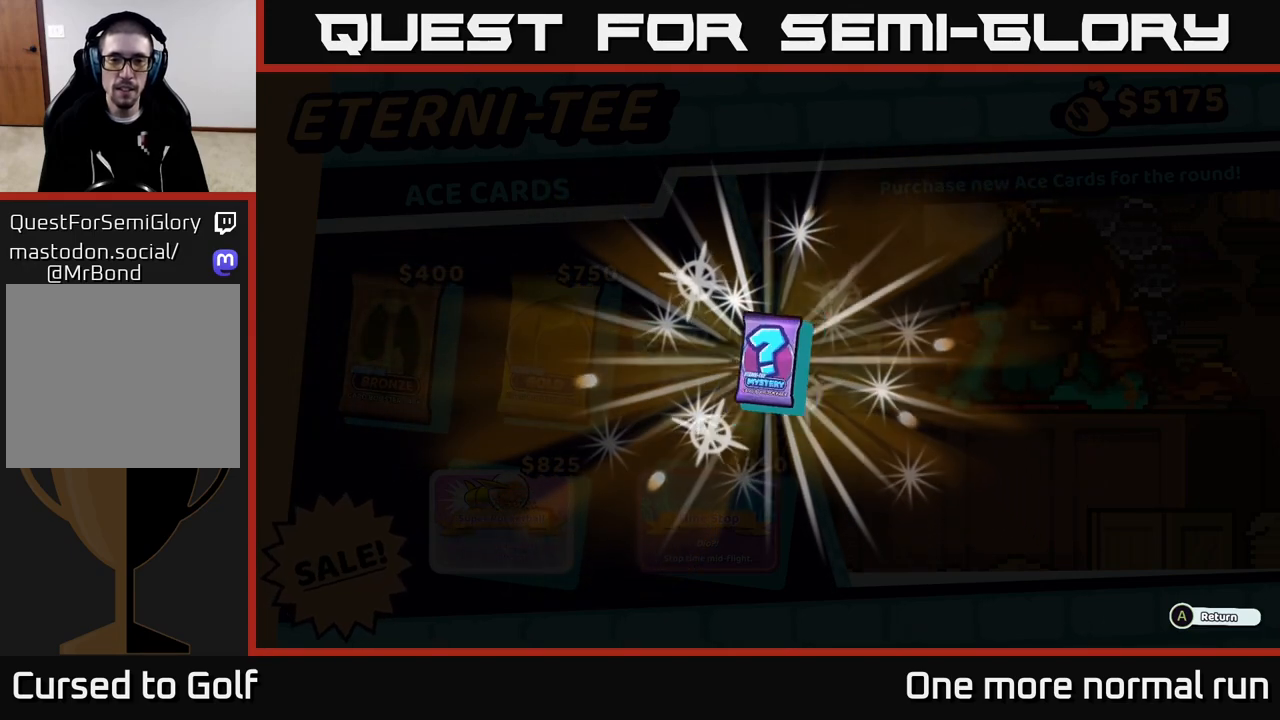
{"dt_ms": 500, "buttons": [], "left_stick": "center", "right_stick": "center", "button_events": []}
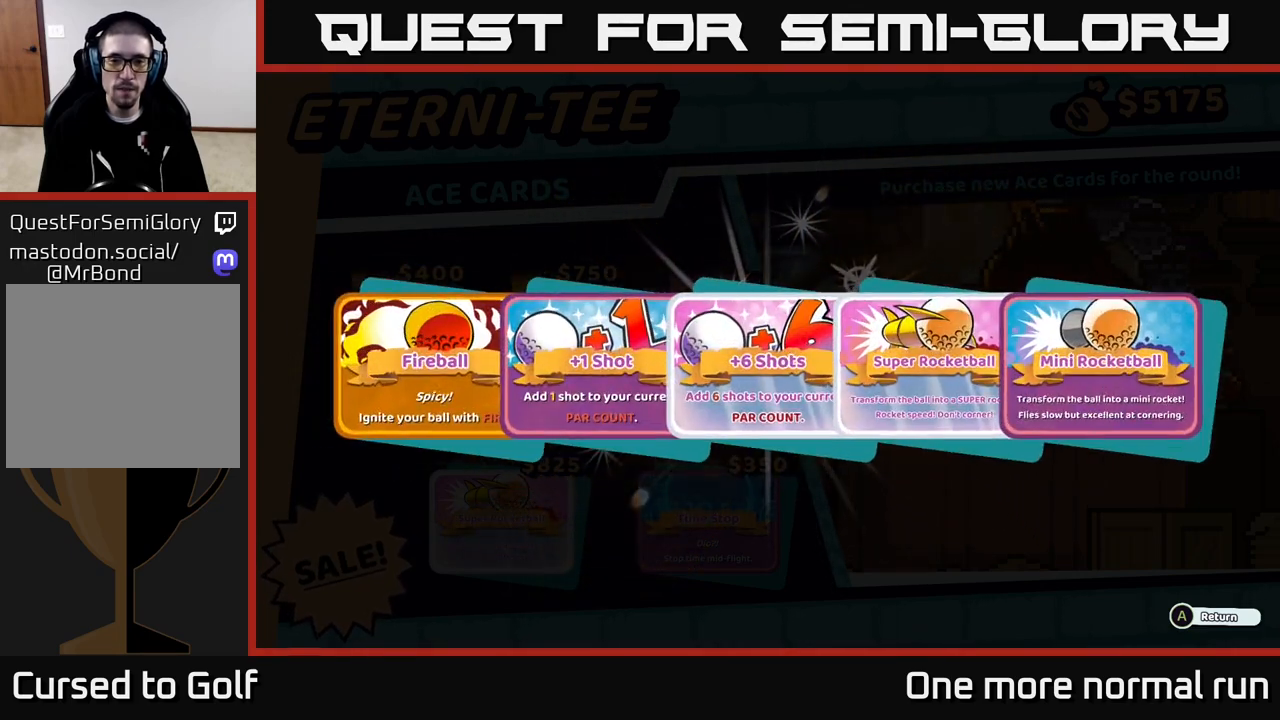
{"dt_ms": 500, "buttons": [], "left_stick": "center", "right_stick": "center", "button_events": []}
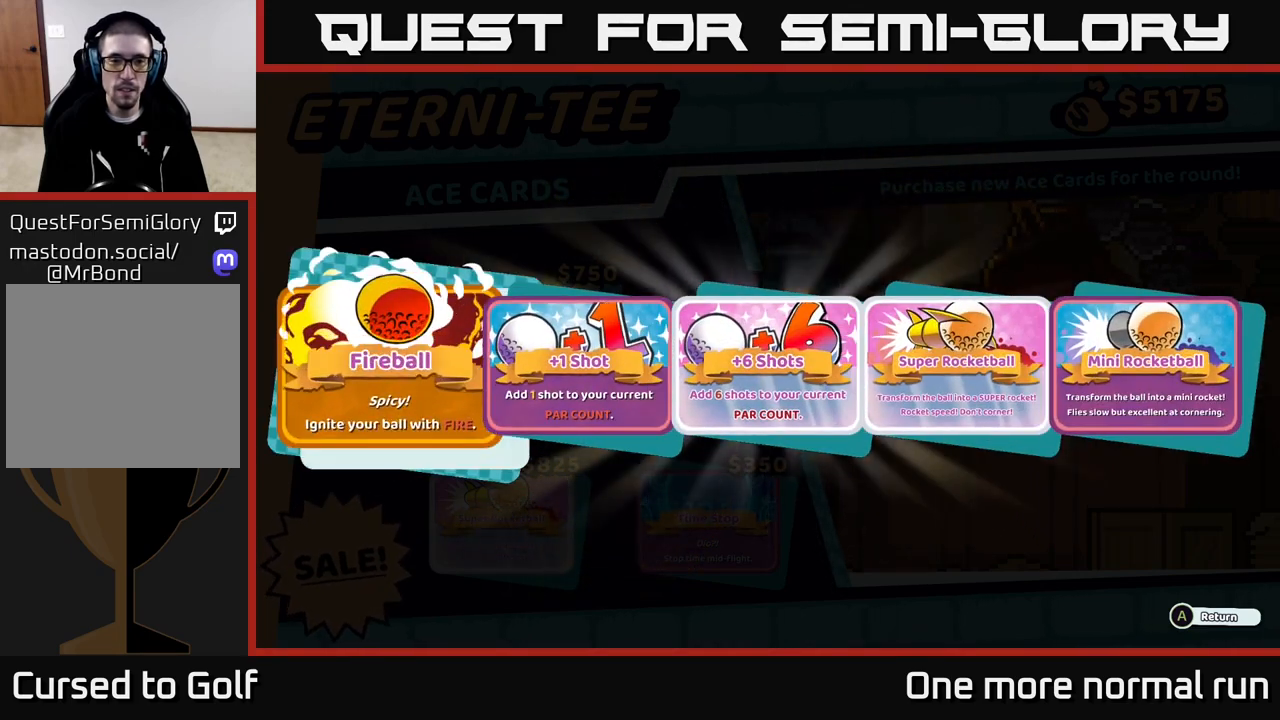
{"dt_ms": 500, "buttons": [], "left_stick": "center", "right_stick": "center", "button_events": []}
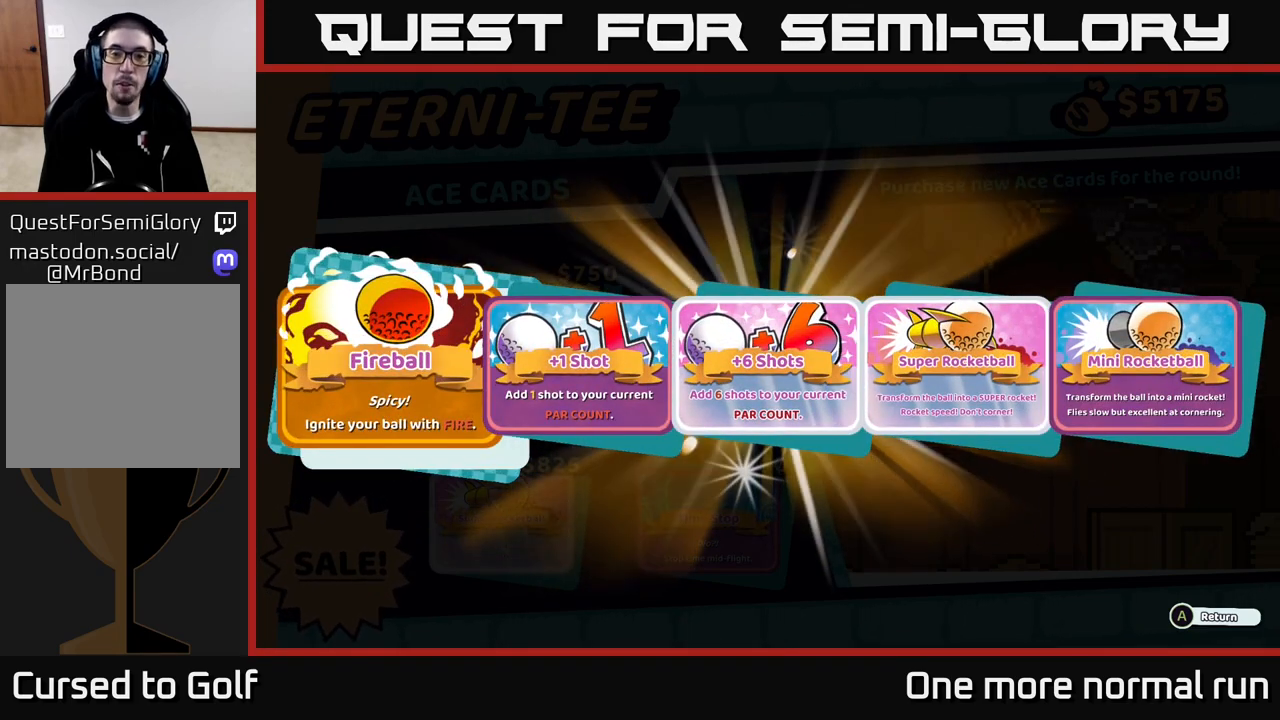
{"dt_ms": 500, "buttons": ["A"], "left_stick": "center", "right_stick": "center", "button_events": [[500, "A", "down"]]}
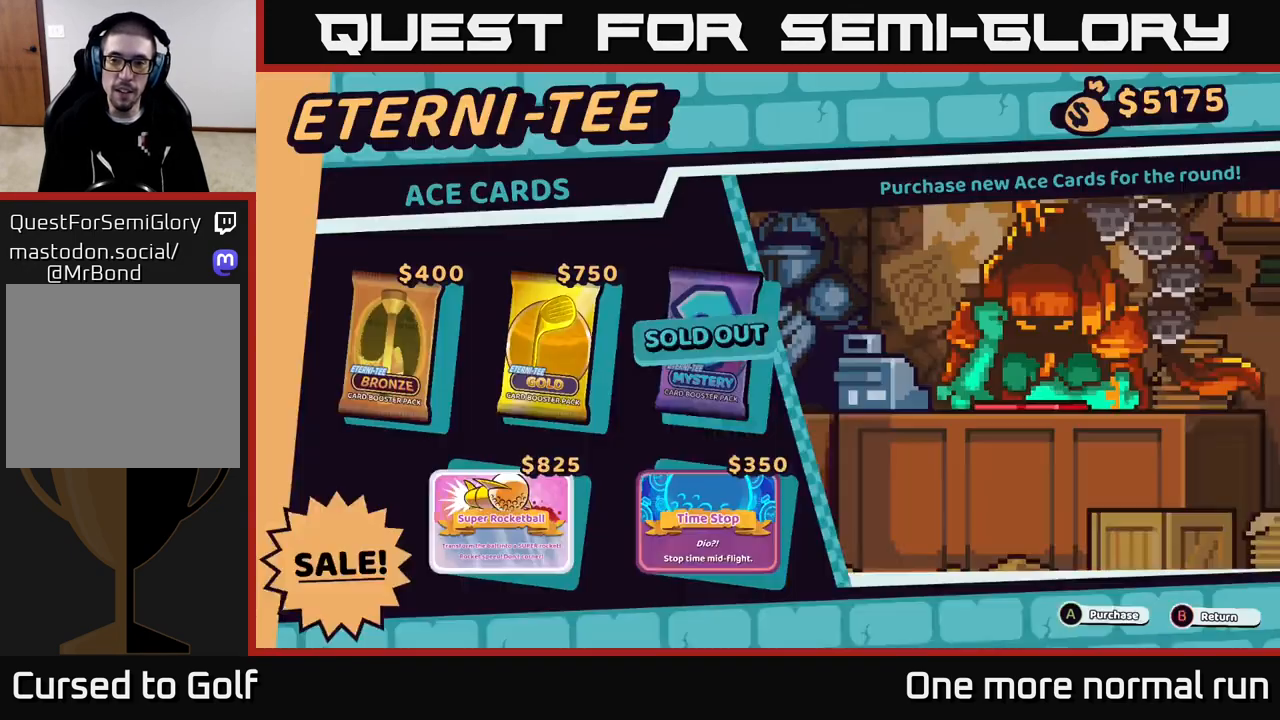
{"dt_ms": 500, "buttons": [], "left_stick": "center", "right_stick": "center", "button_events": [[83, "A", "up"]]}
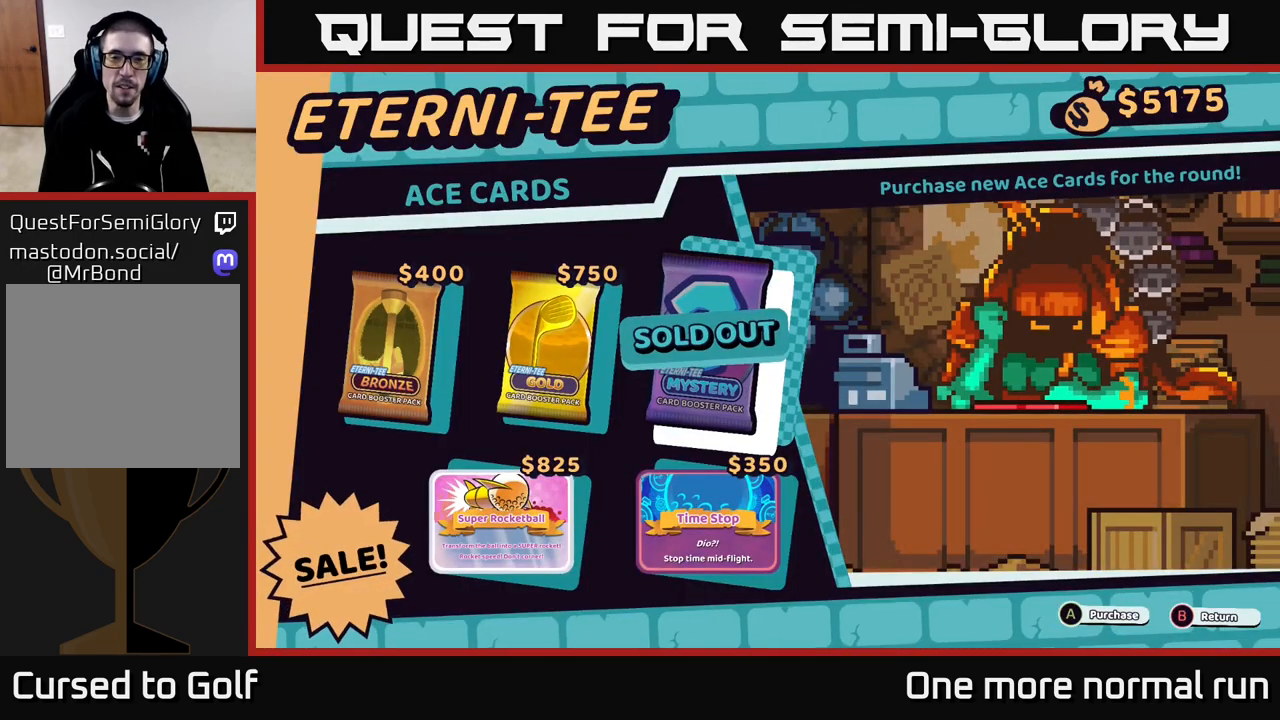
{"dt_ms": 500, "buttons": [], "left_stick": "center", "right_stick": "center", "button_events": [[250, "A", "down"], [367, "A", "up"]]}
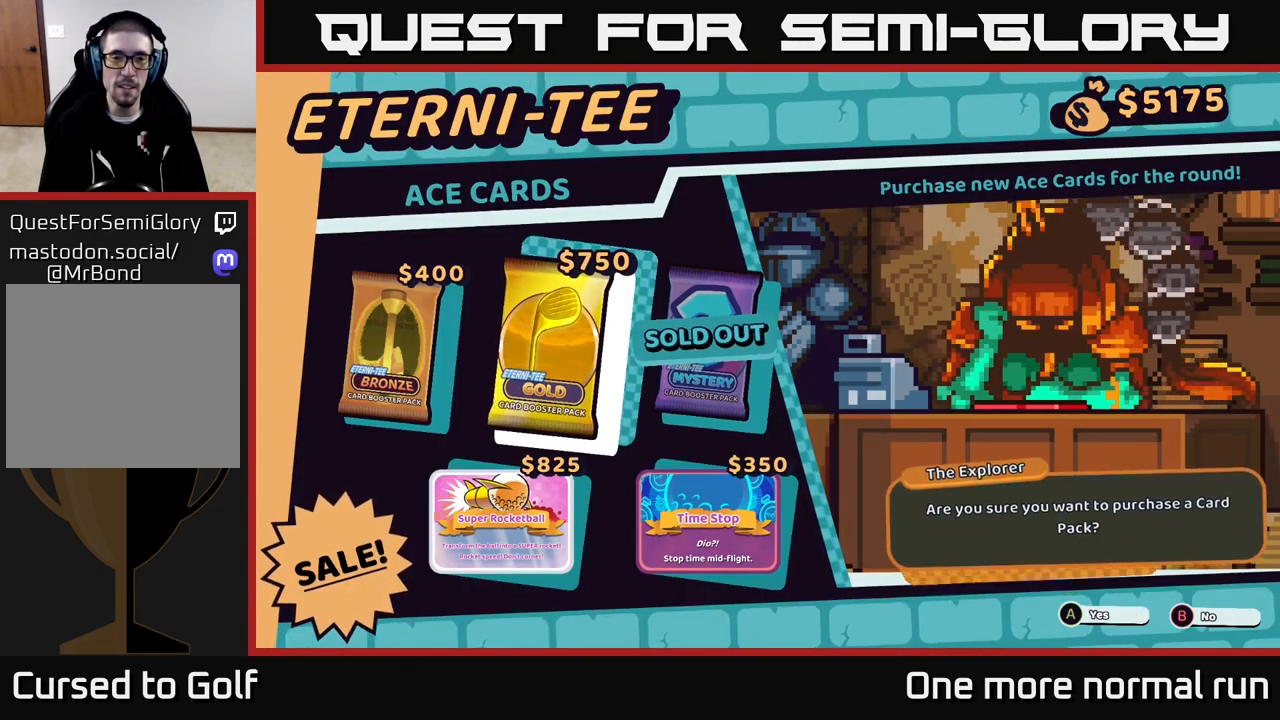
{"dt_ms": 500, "buttons": [], "left_stick": "center", "right_stick": "center", "button_events": [[433, "A", "down"], [483, "A", "up"]]}
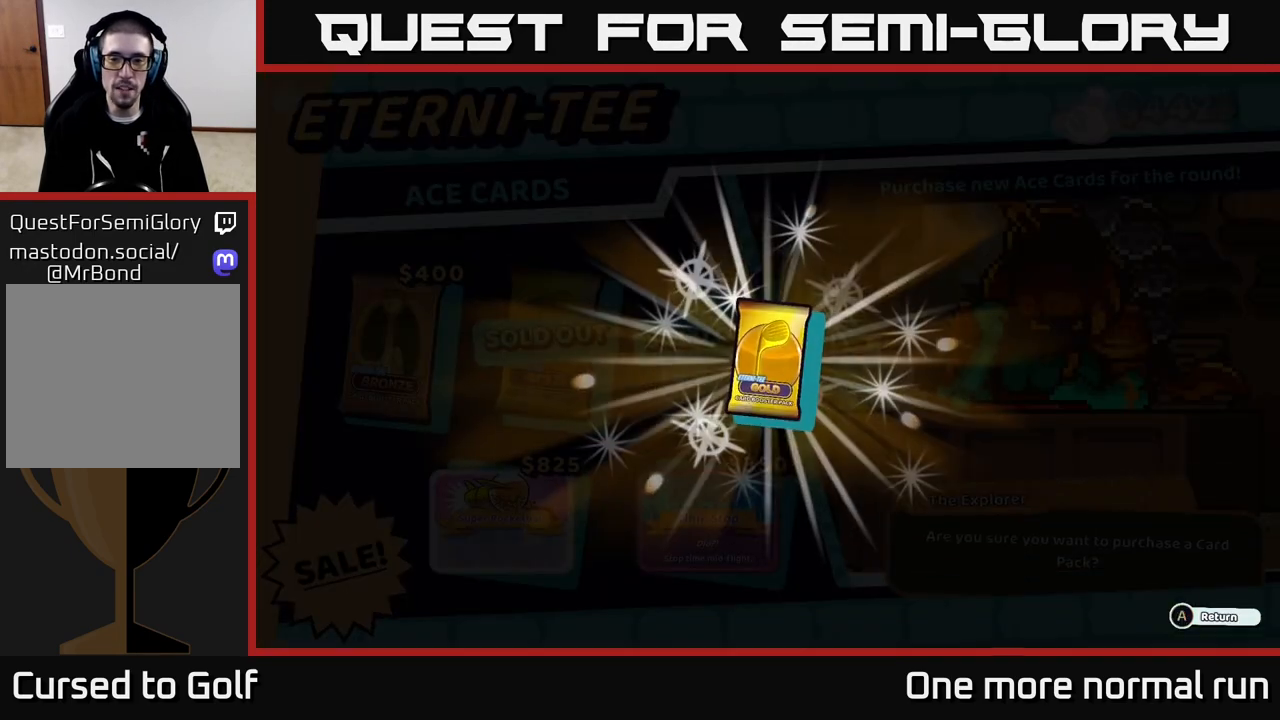
{"dt_ms": 500, "buttons": [], "left_stick": "center", "right_stick": "center", "button_events": []}
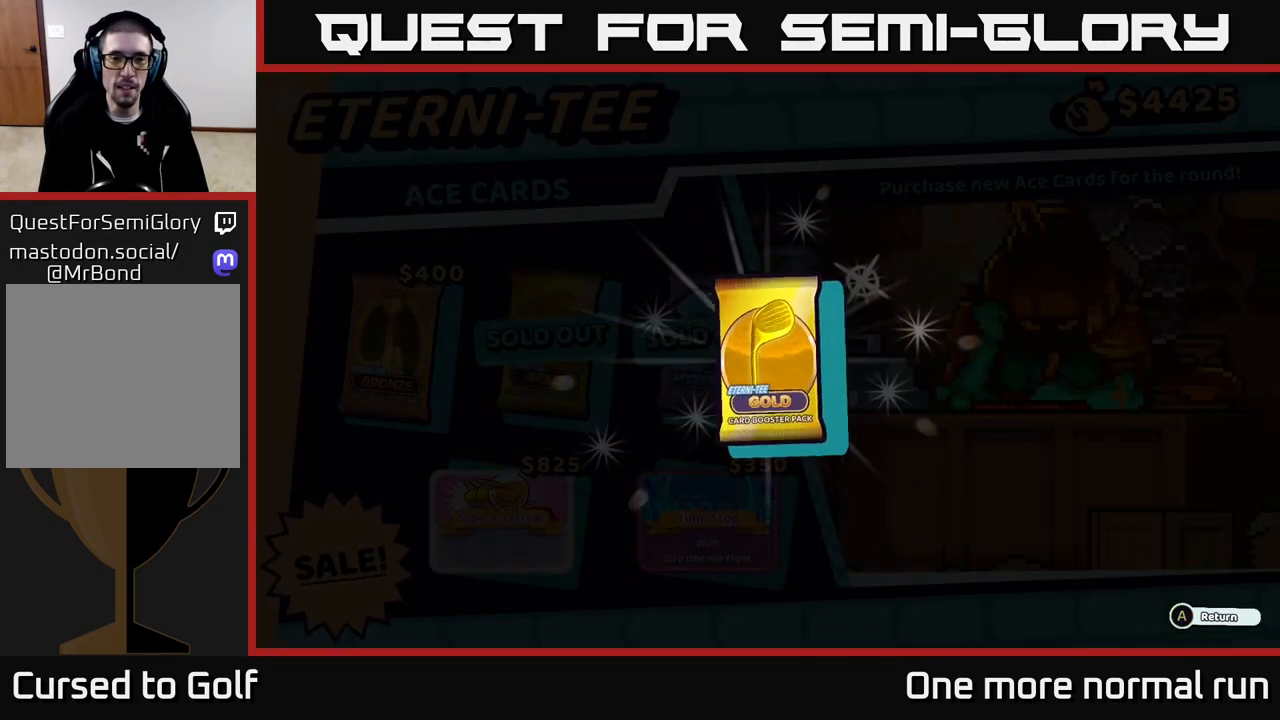
{"dt_ms": 500, "buttons": [], "left_stick": "center", "right_stick": "center", "button_events": []}
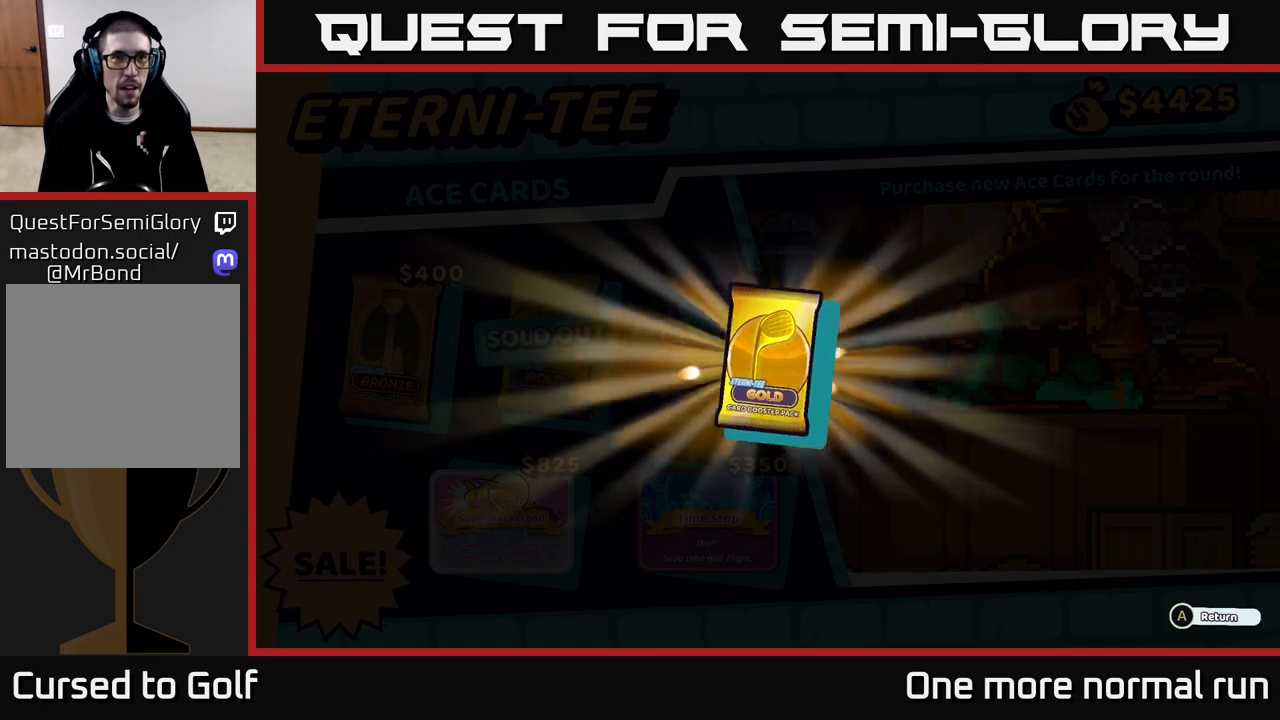
{"dt_ms": 500, "buttons": [], "left_stick": "center", "right_stick": "center", "button_events": []}